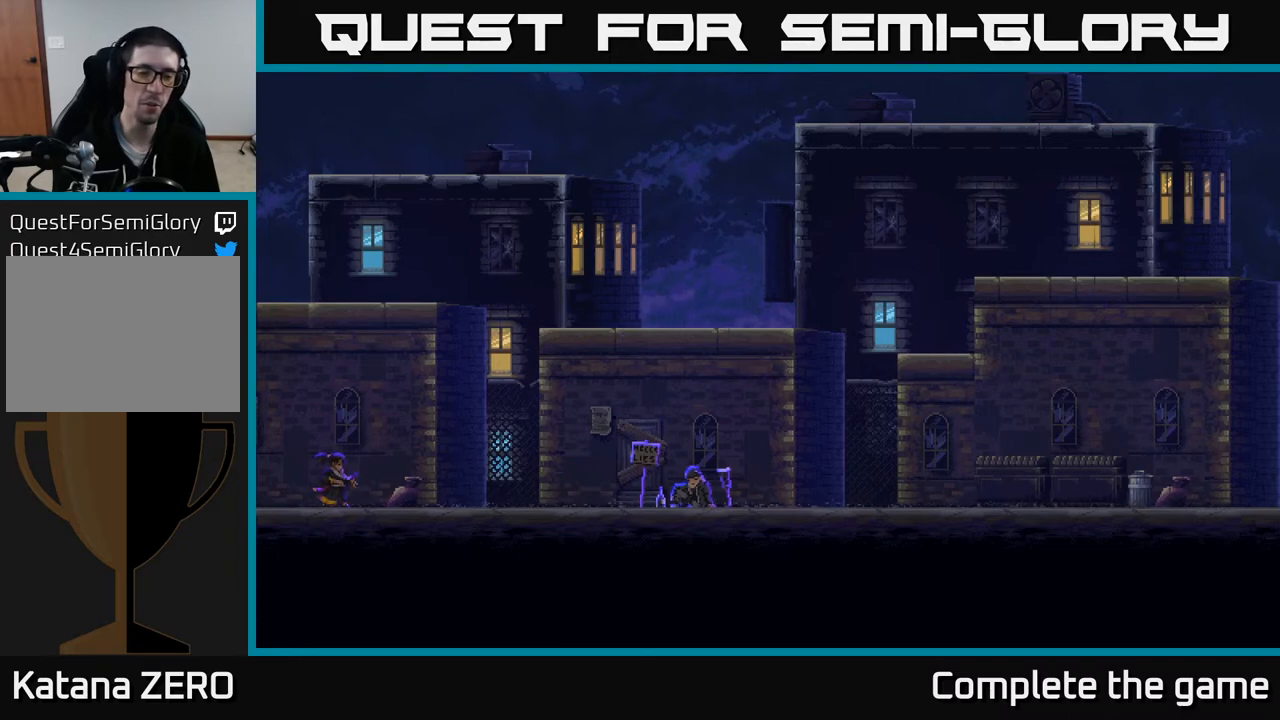
Gameplay with a controller (Xbox layout); each line is a JSON object with the inputs held at the frame after it. "events" lists button and stick changes between this image and that frame as [ms after this image, input, new state], when the widget could be followed in between.
{"buttons": [], "left_stick": "right", "right_stick": "center", "events": [[483, "left_stick", "right"]]}
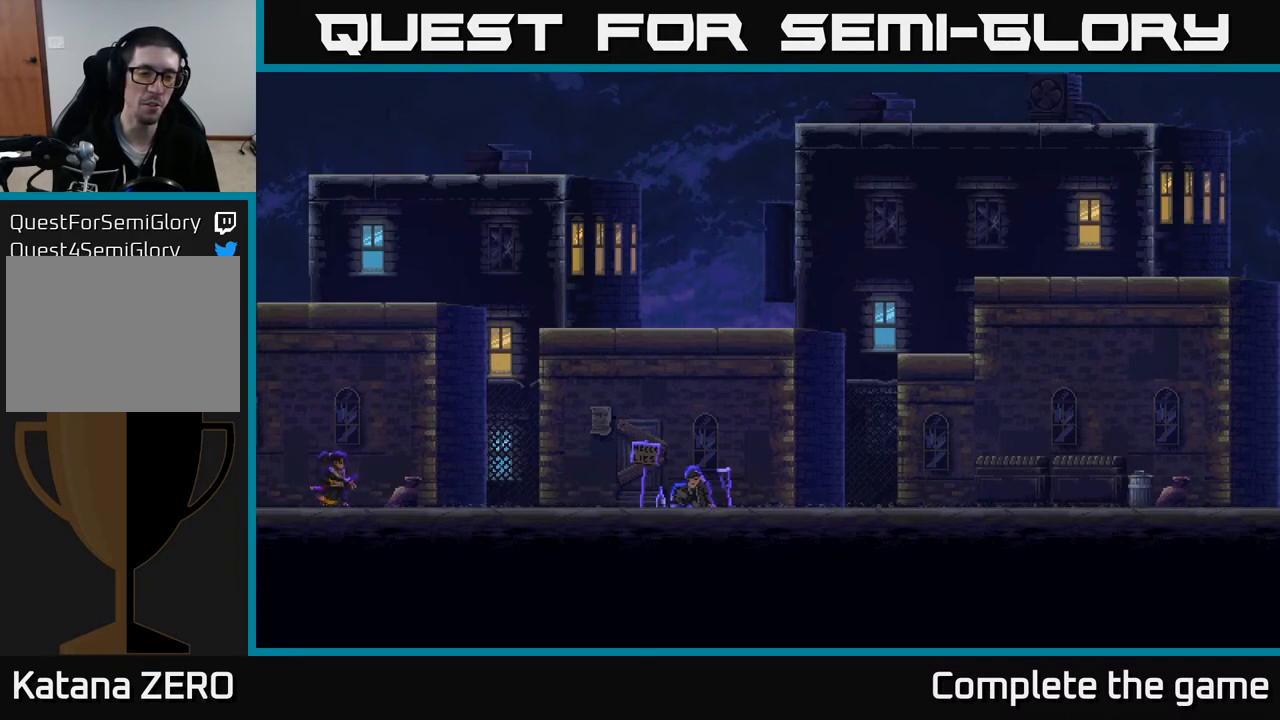
{"buttons": [], "left_stick": "center", "right_stick": "center", "events": [[250, "left_stick", "center"]]}
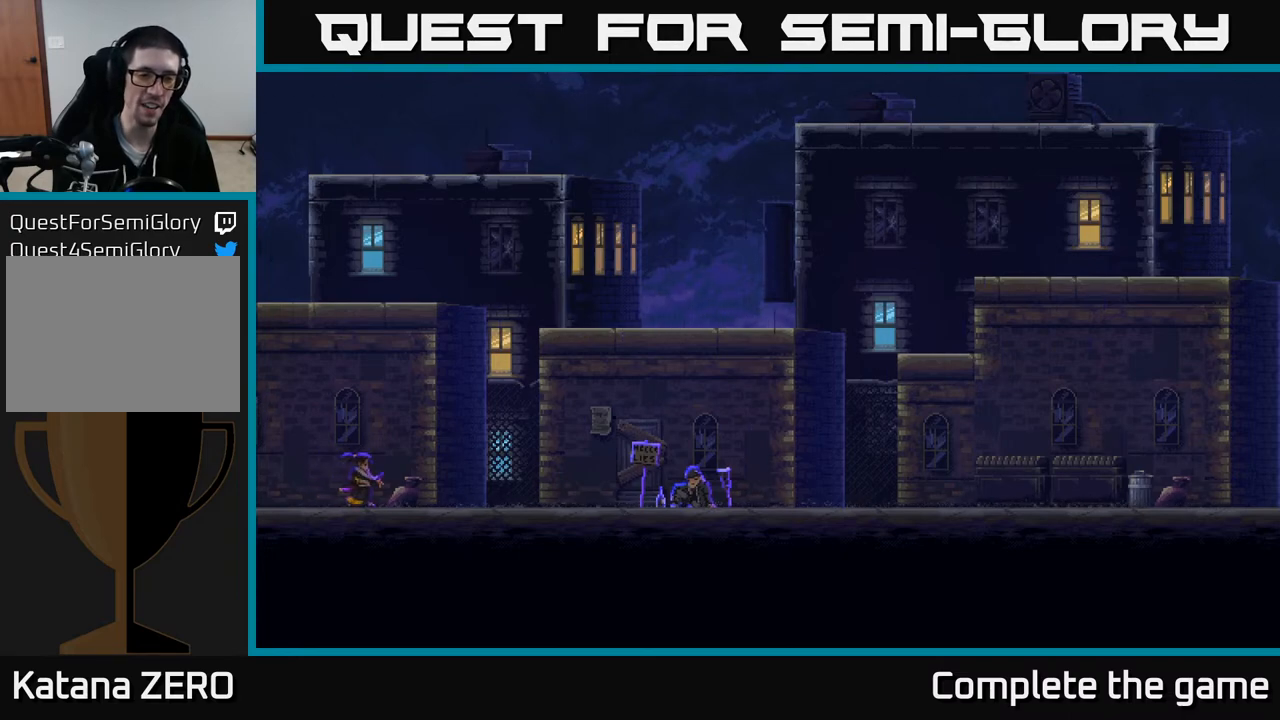
{"buttons": [], "left_stick": "center", "right_stick": "center", "events": [[33, "left_stick", "left"], [217, "left_stick", "center"]]}
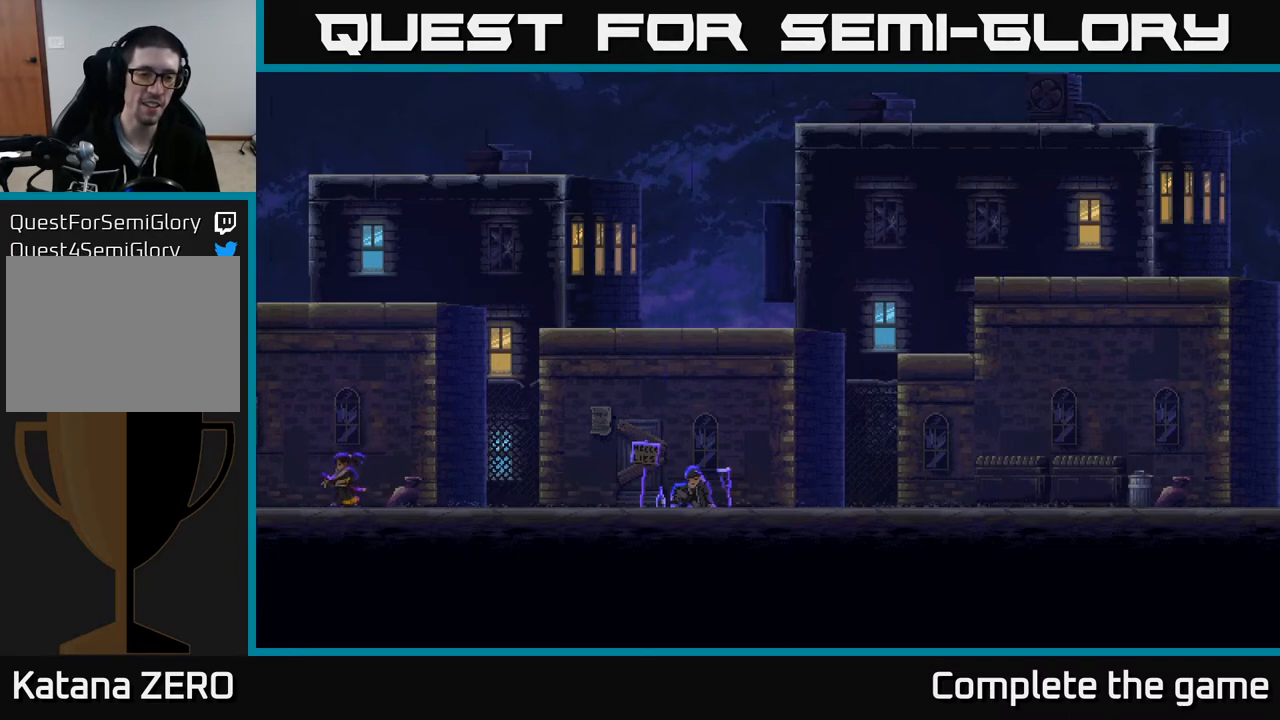
{"buttons": [], "left_stick": "right", "right_stick": "center", "events": [[350, "left_stick", "right"]]}
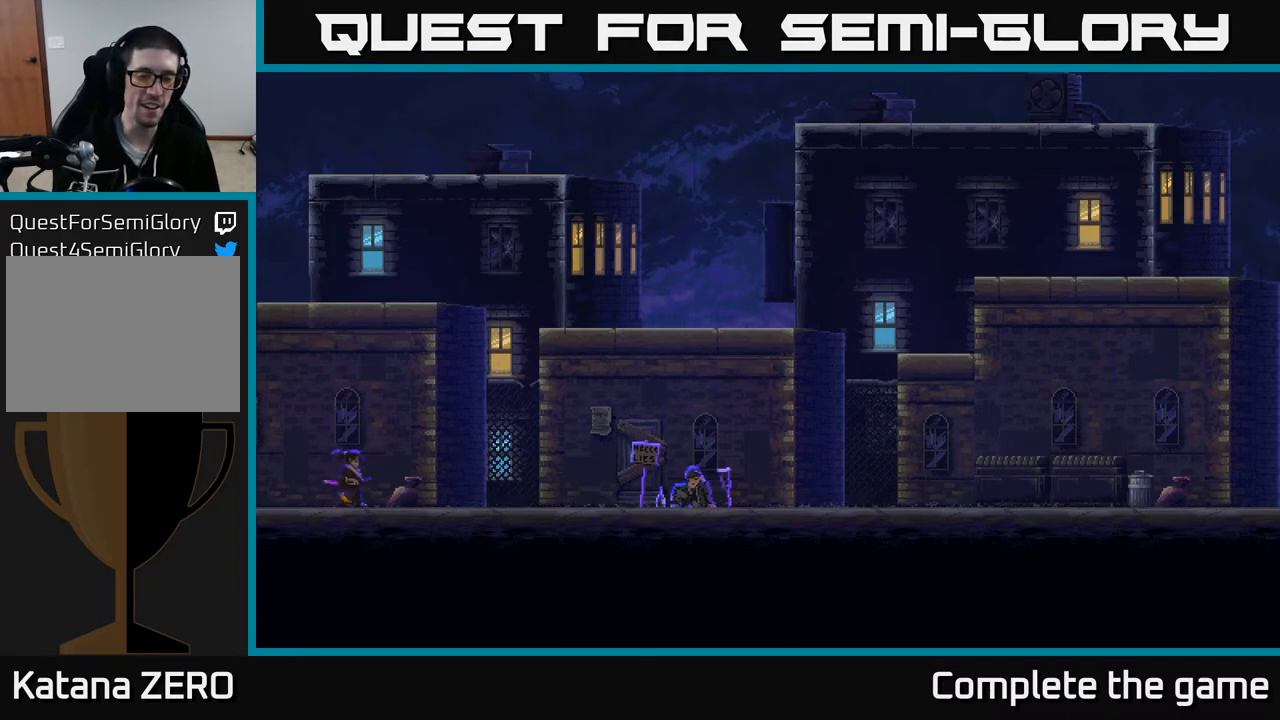
{"buttons": [], "left_stick": "right", "right_stick": "center", "events": []}
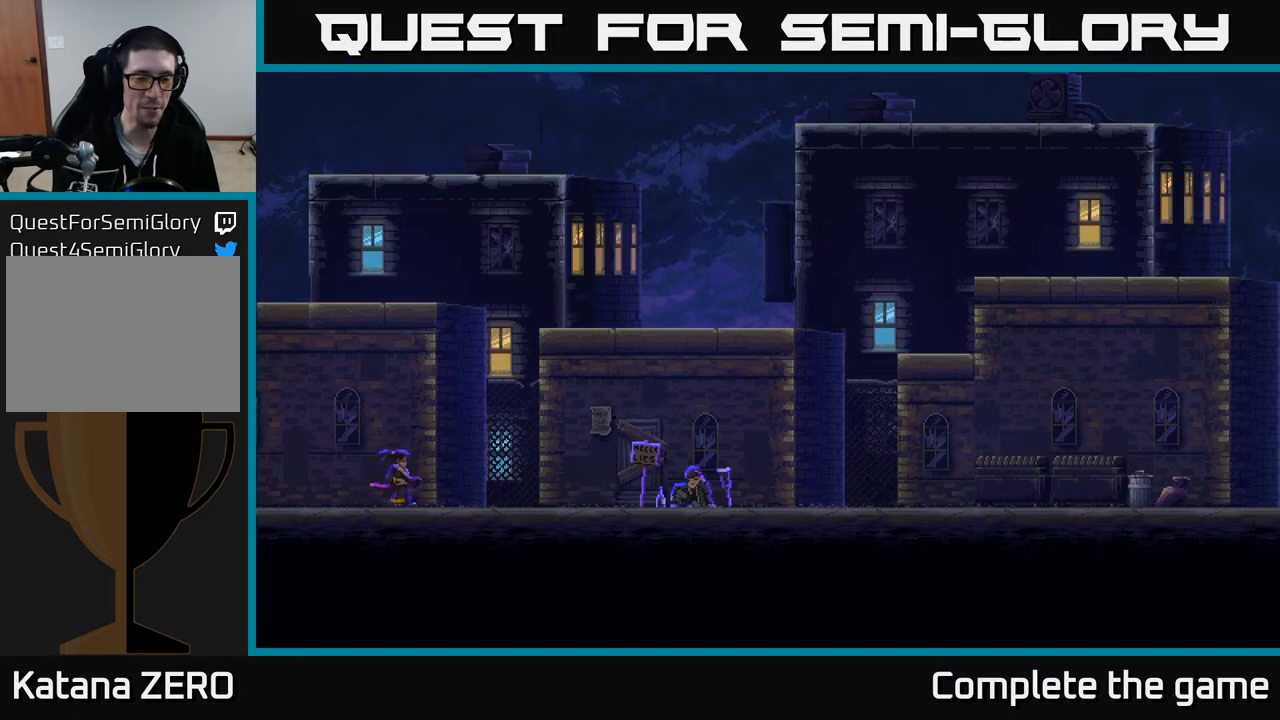
{"buttons": [], "left_stick": "right", "right_stick": "center", "events": []}
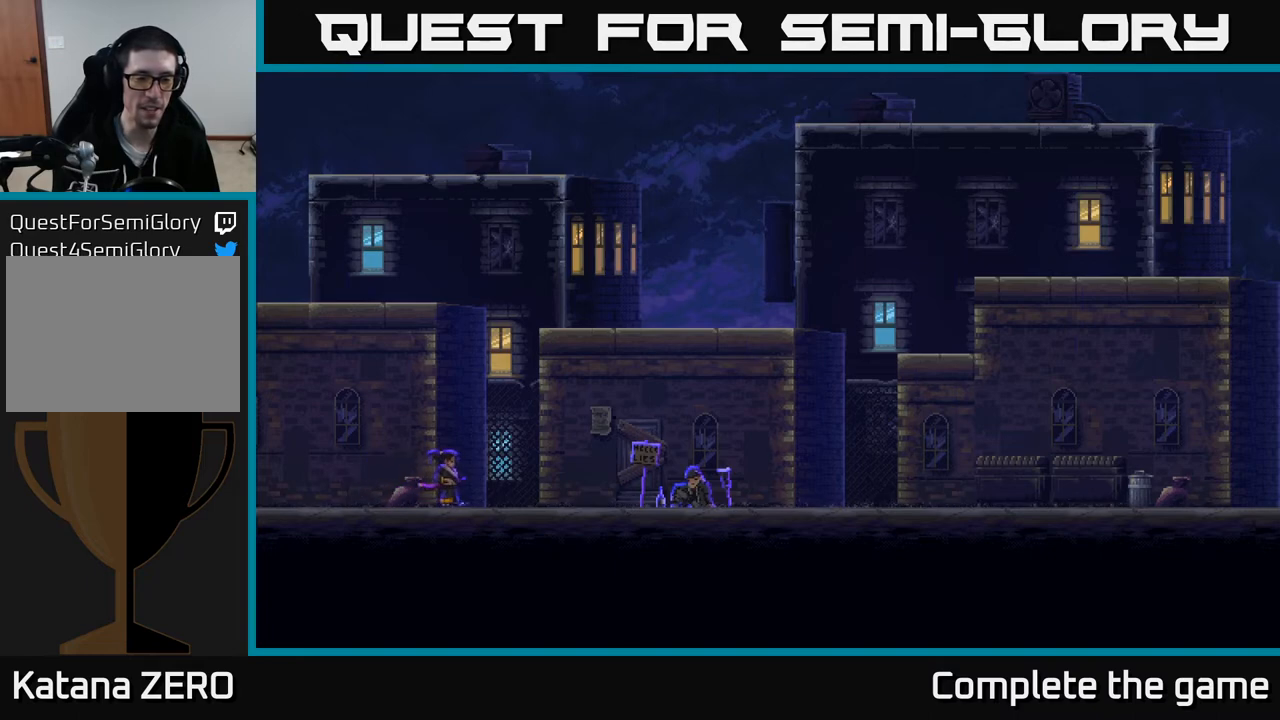
{"buttons": [], "left_stick": "right", "right_stick": "center", "events": []}
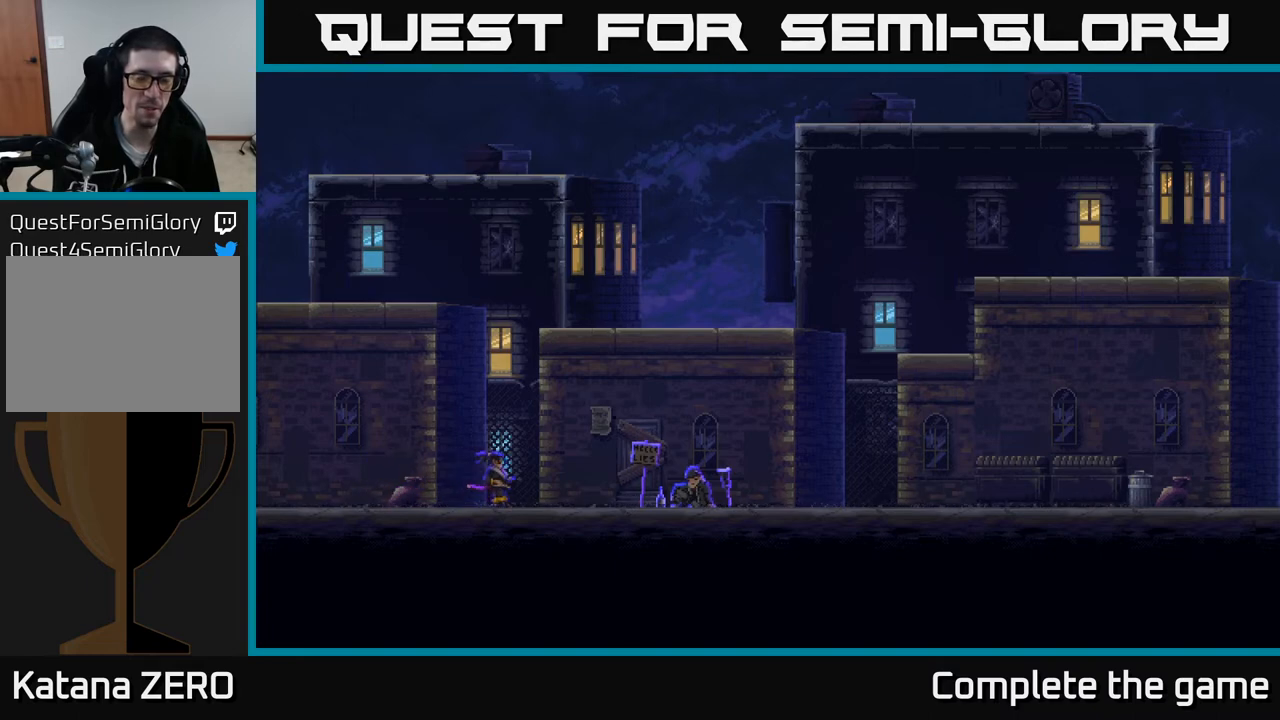
{"buttons": [], "left_stick": "right", "right_stick": "center", "events": []}
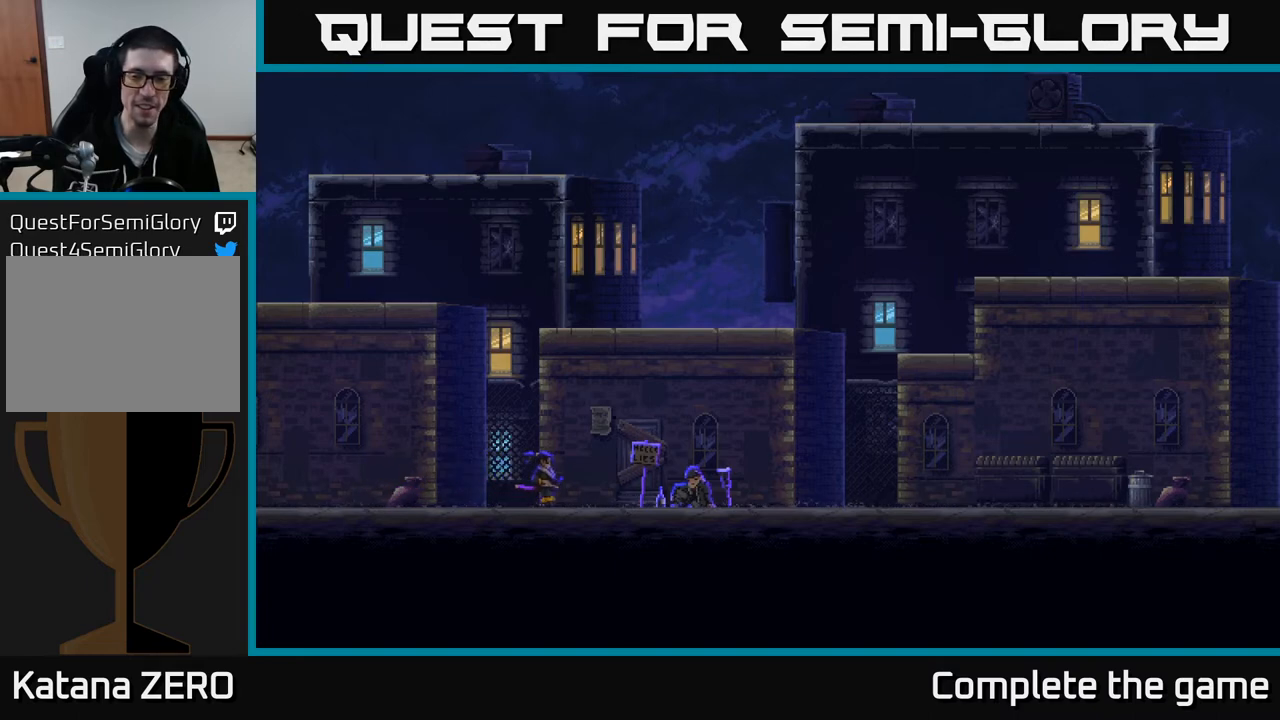
{"buttons": [], "left_stick": "right", "right_stick": "center", "events": []}
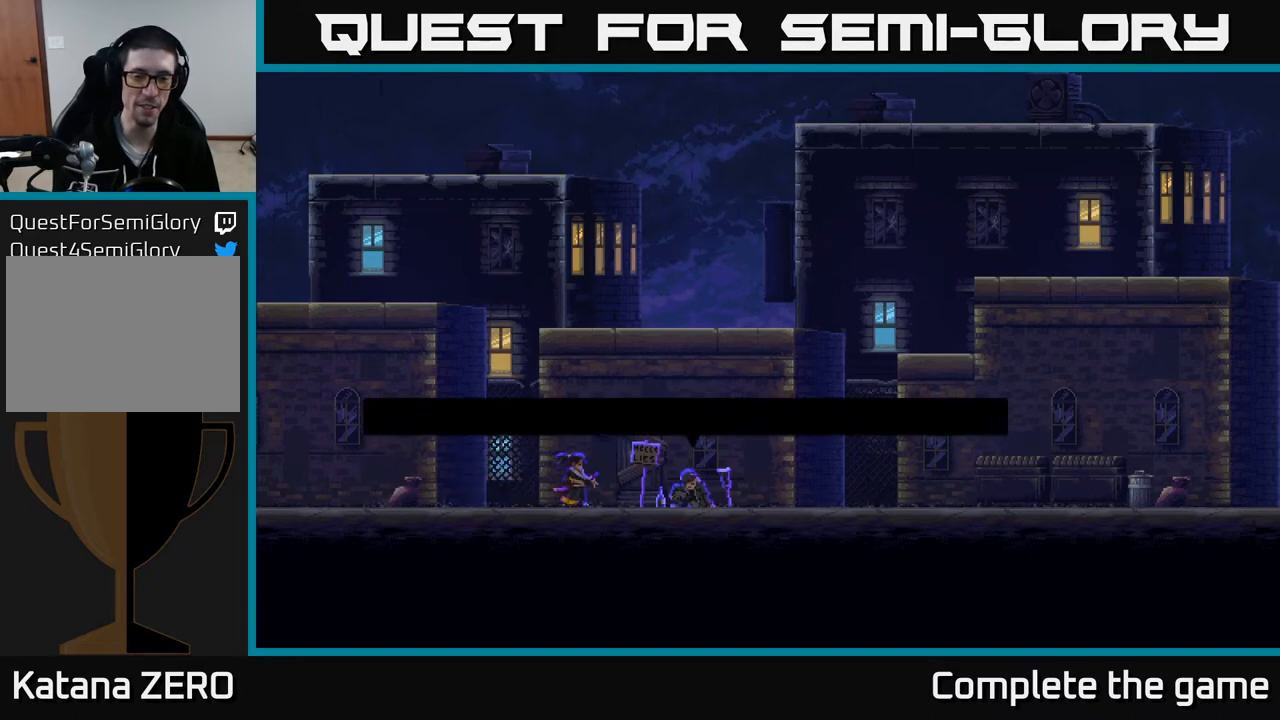
{"buttons": [], "left_stick": "center", "right_stick": "center", "events": [[267, "left_stick", "center"]]}
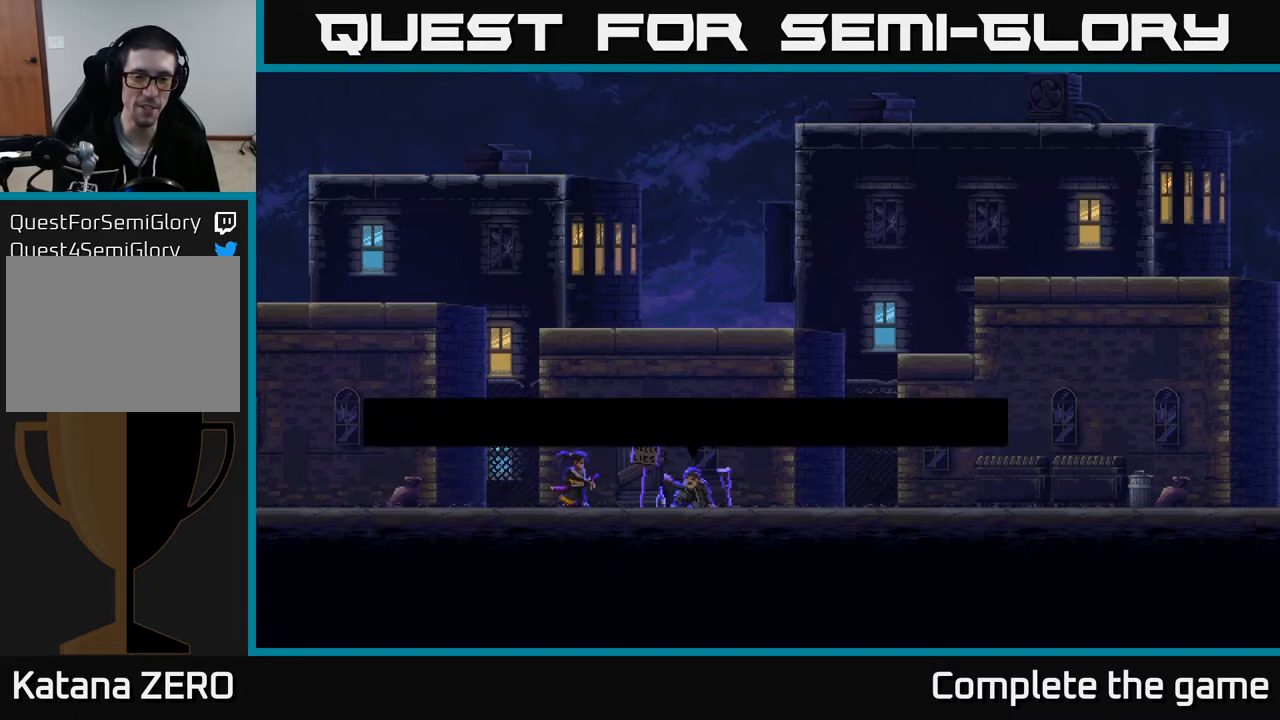
{"buttons": [], "left_stick": "center", "right_stick": "center", "events": []}
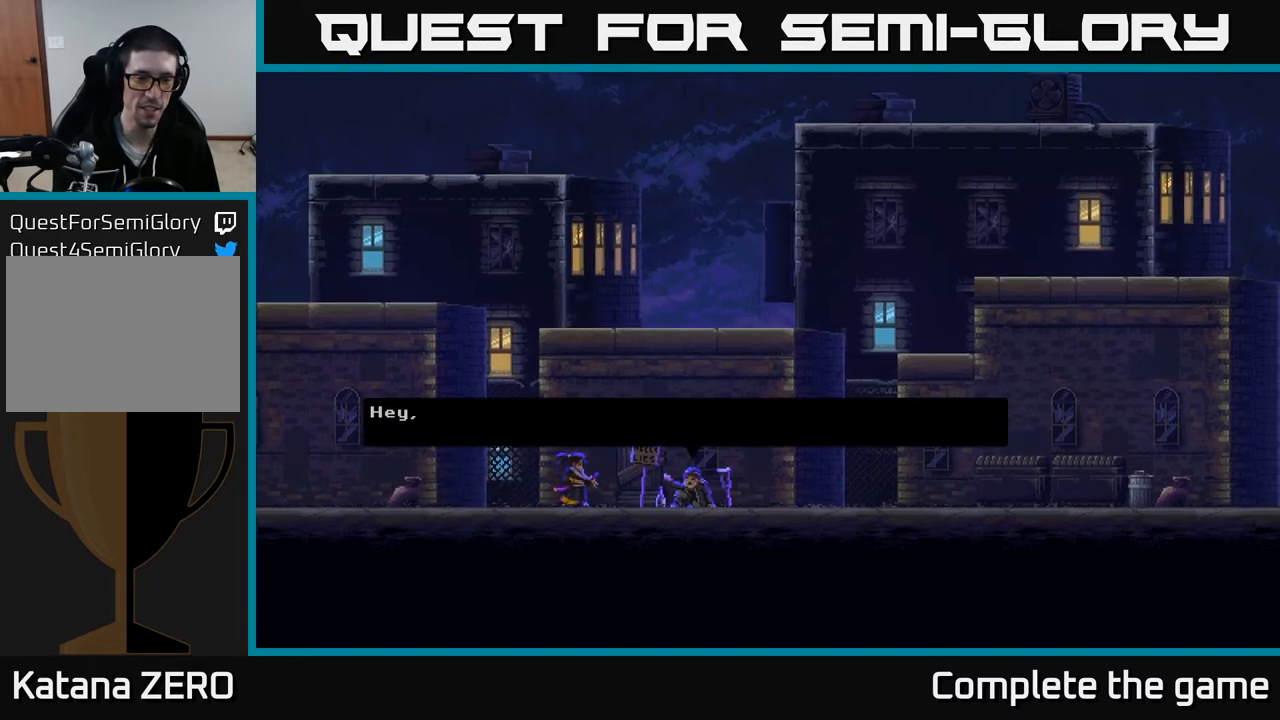
{"buttons": [], "left_stick": "center", "right_stick": "center", "events": [[150, "A", "down"], [333, "A", "up"]]}
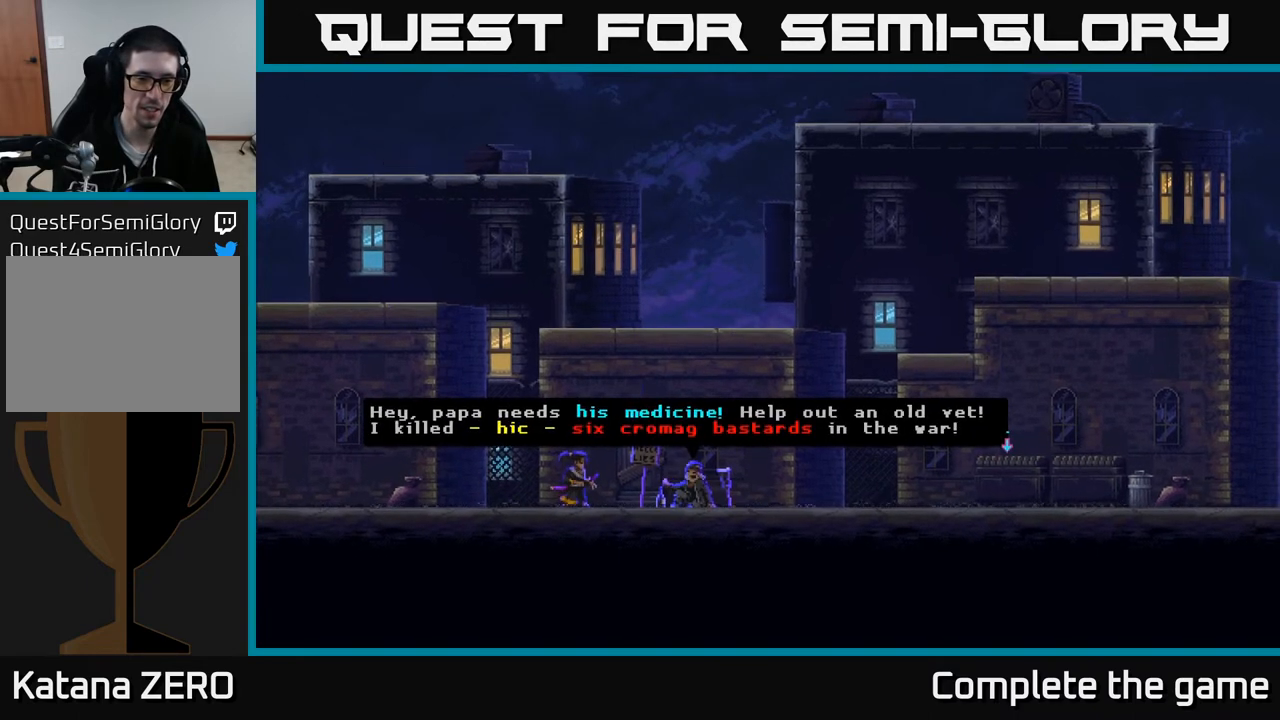
{"buttons": [], "left_stick": "center", "right_stick": "center", "events": []}
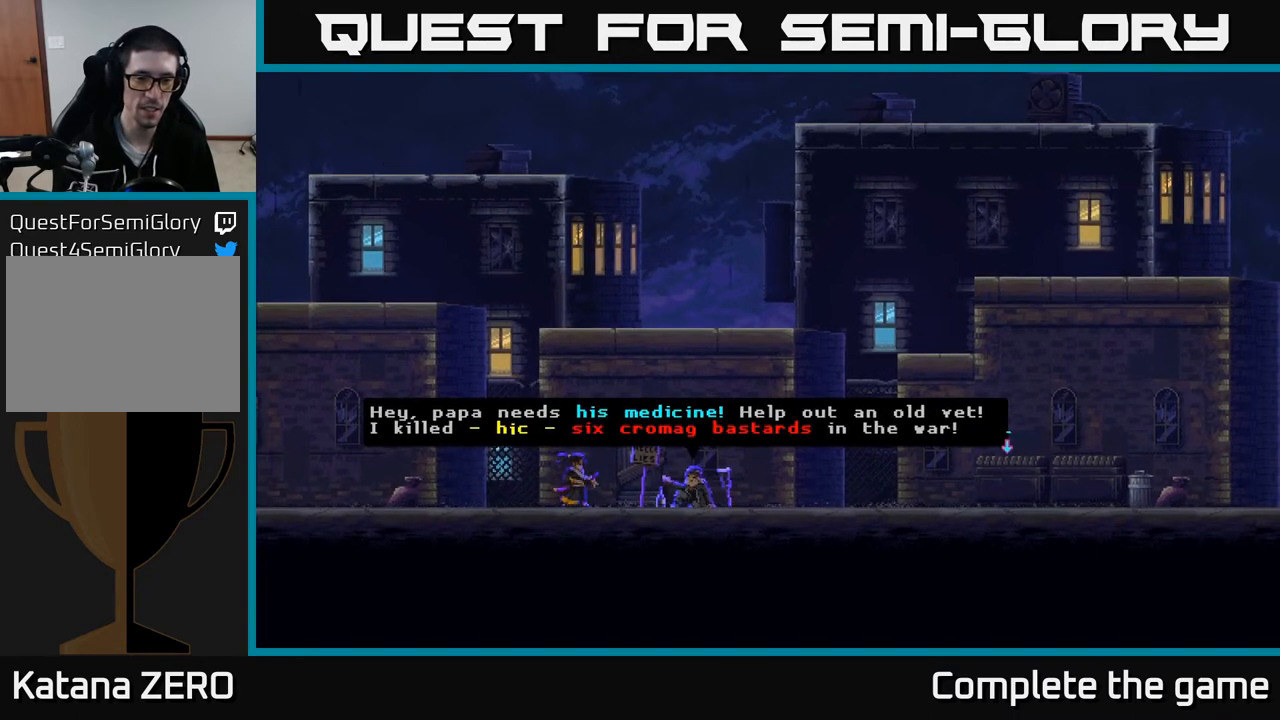
{"buttons": [], "left_stick": "right", "right_stick": "center", "events": [[217, "A", "down"], [450, "A", "up"], [467, "left_stick", "right"]]}
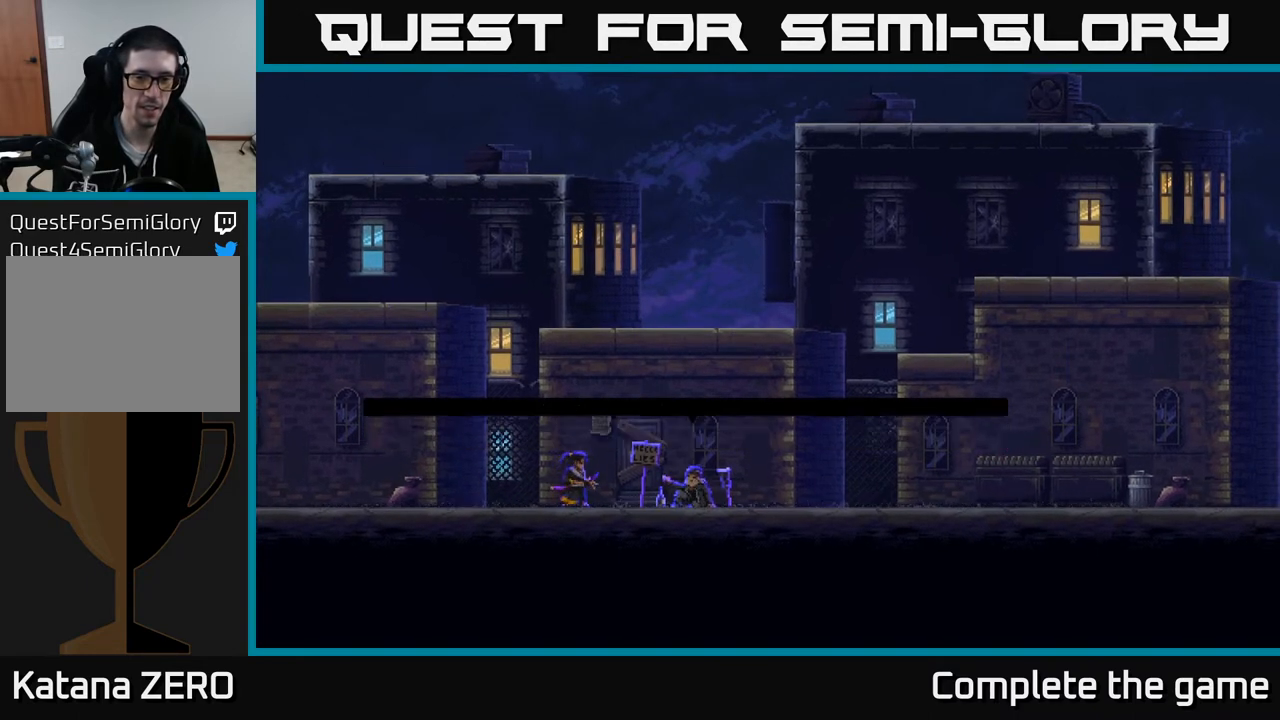
{"buttons": [], "left_stick": "right", "right_stick": "center", "events": []}
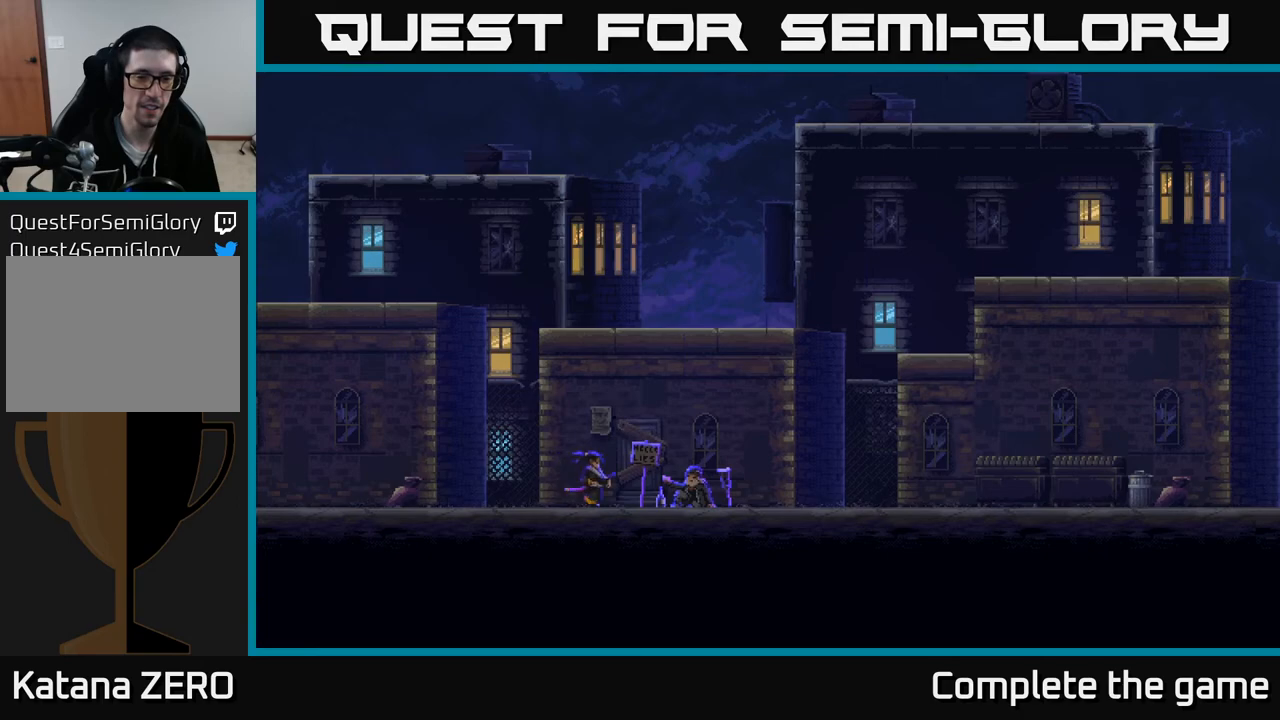
{"buttons": [], "left_stick": "right", "right_stick": "center", "events": []}
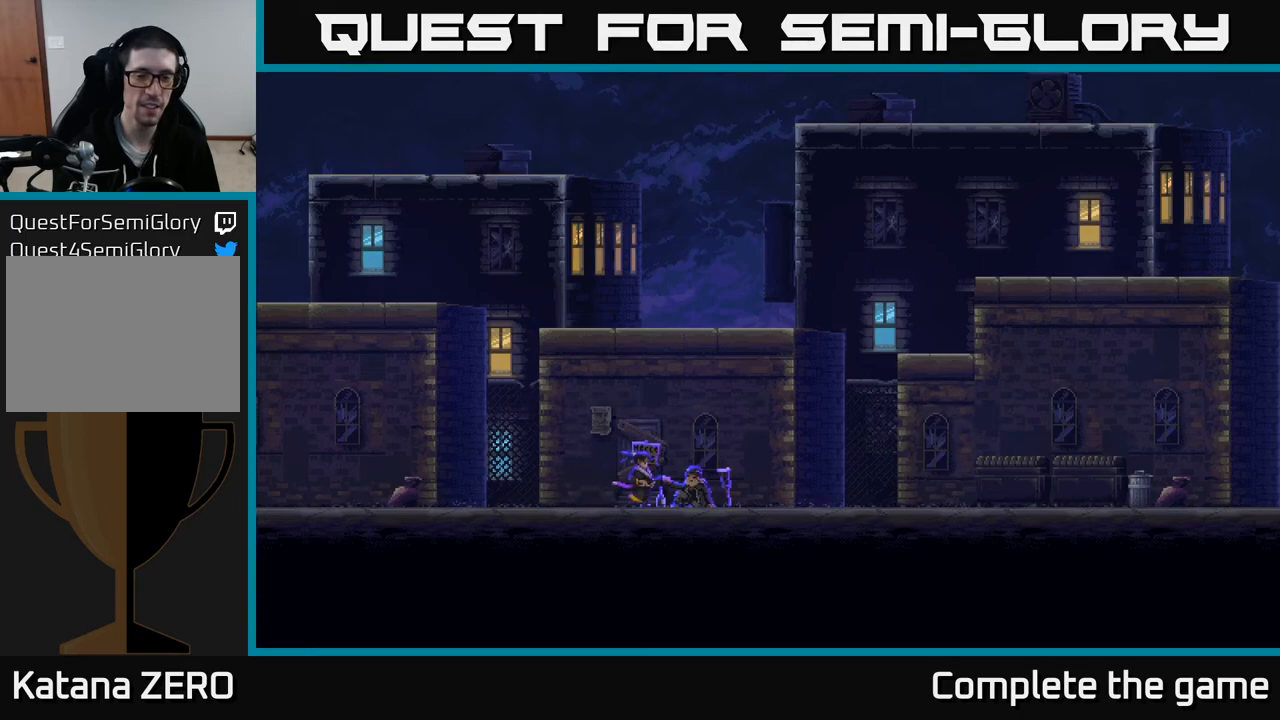
{"buttons": [], "left_stick": "right", "right_stick": "center", "events": []}
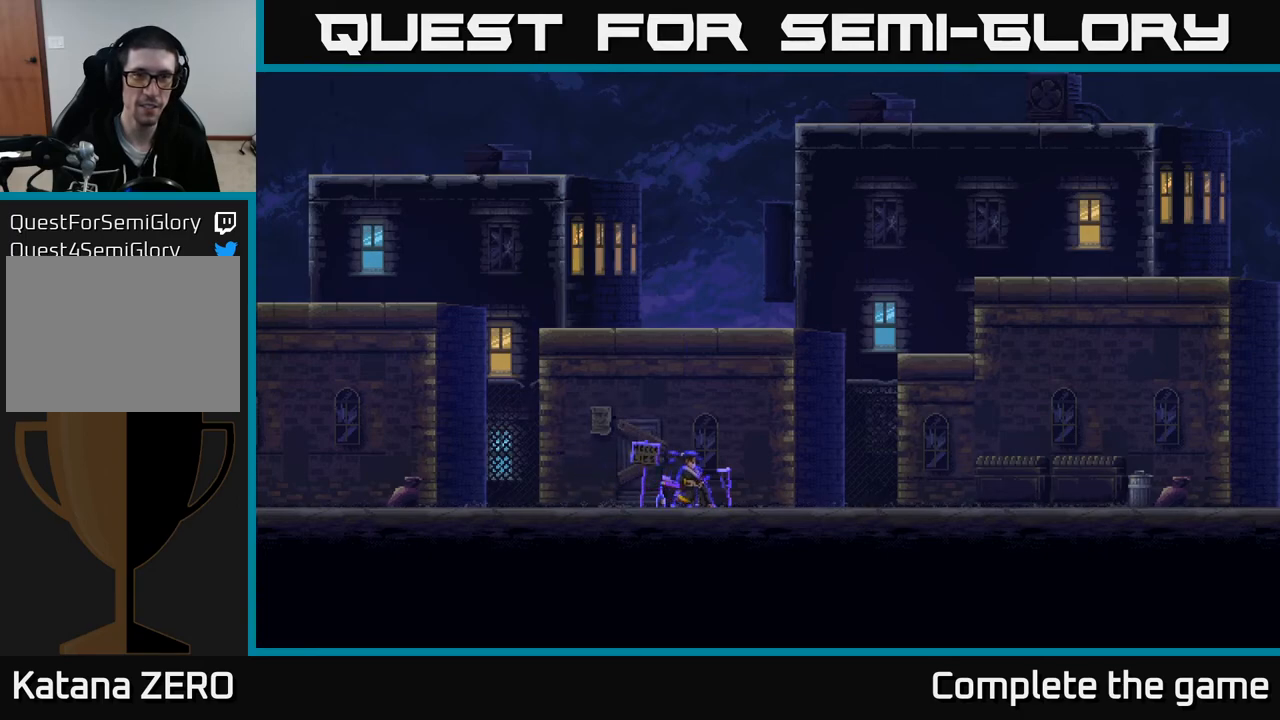
{"buttons": [], "left_stick": "right", "right_stick": "center", "events": []}
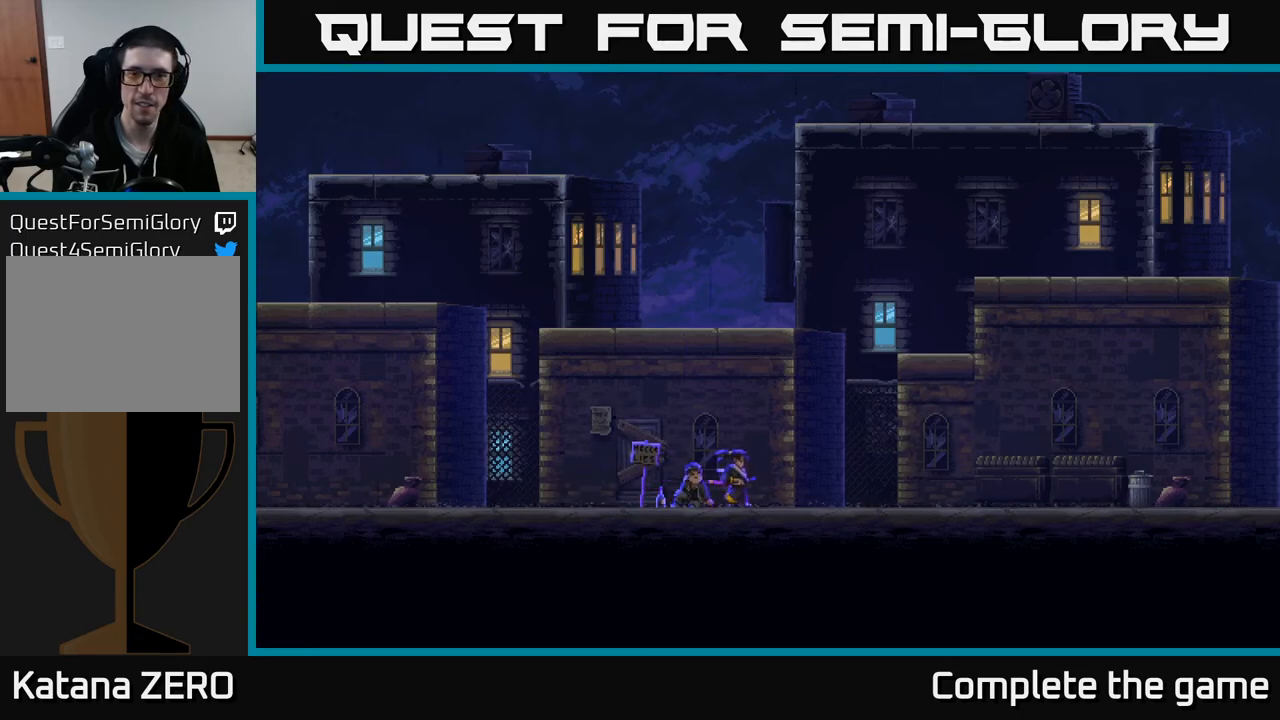
{"buttons": [], "left_stick": "center", "right_stick": "center", "events": [[183, "left_stick", "center"]]}
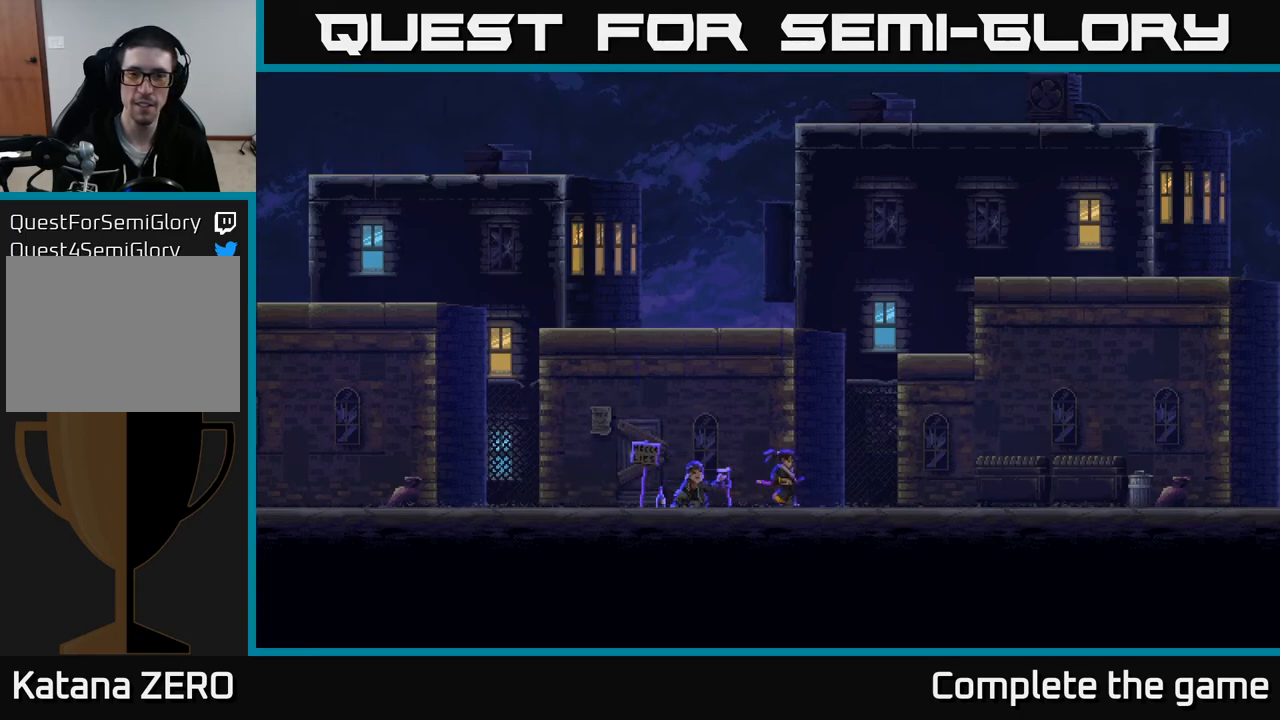
{"buttons": [], "left_stick": "left", "right_stick": "center", "events": [[483, "left_stick", "left"]]}
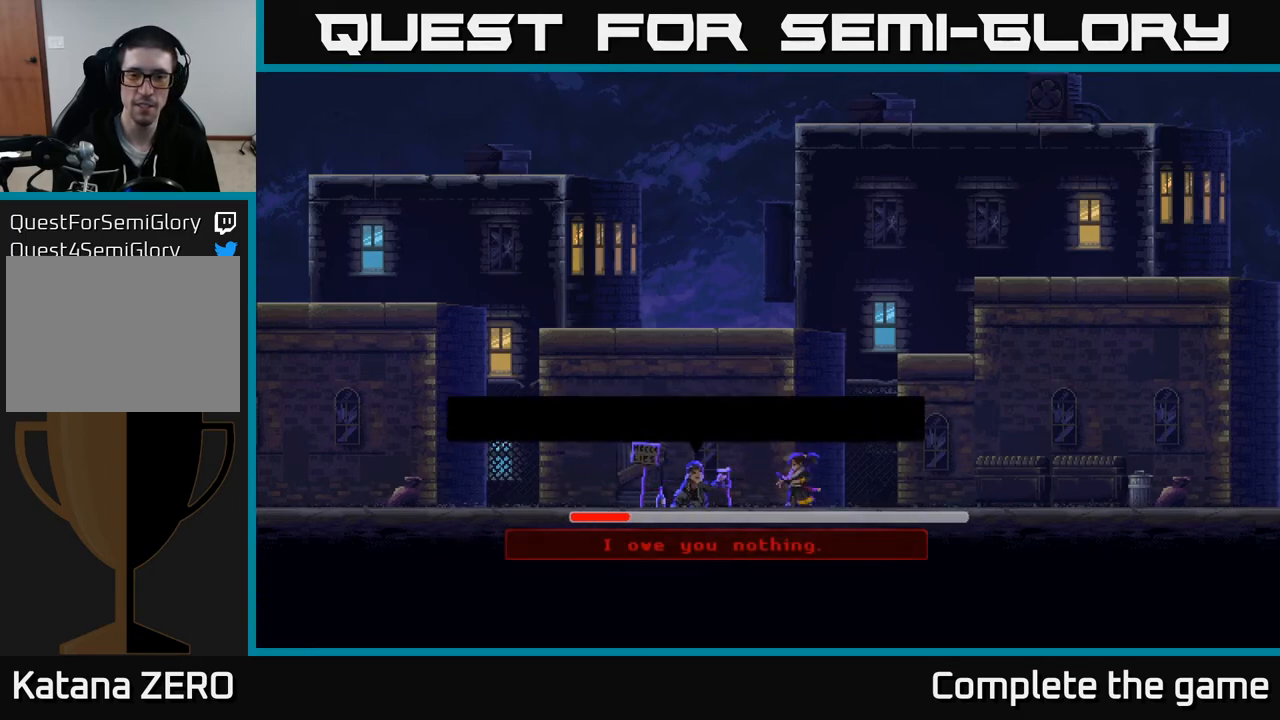
{"buttons": [], "left_stick": "center", "right_stick": "center", "events": [[117, "left_stick", "center"]]}
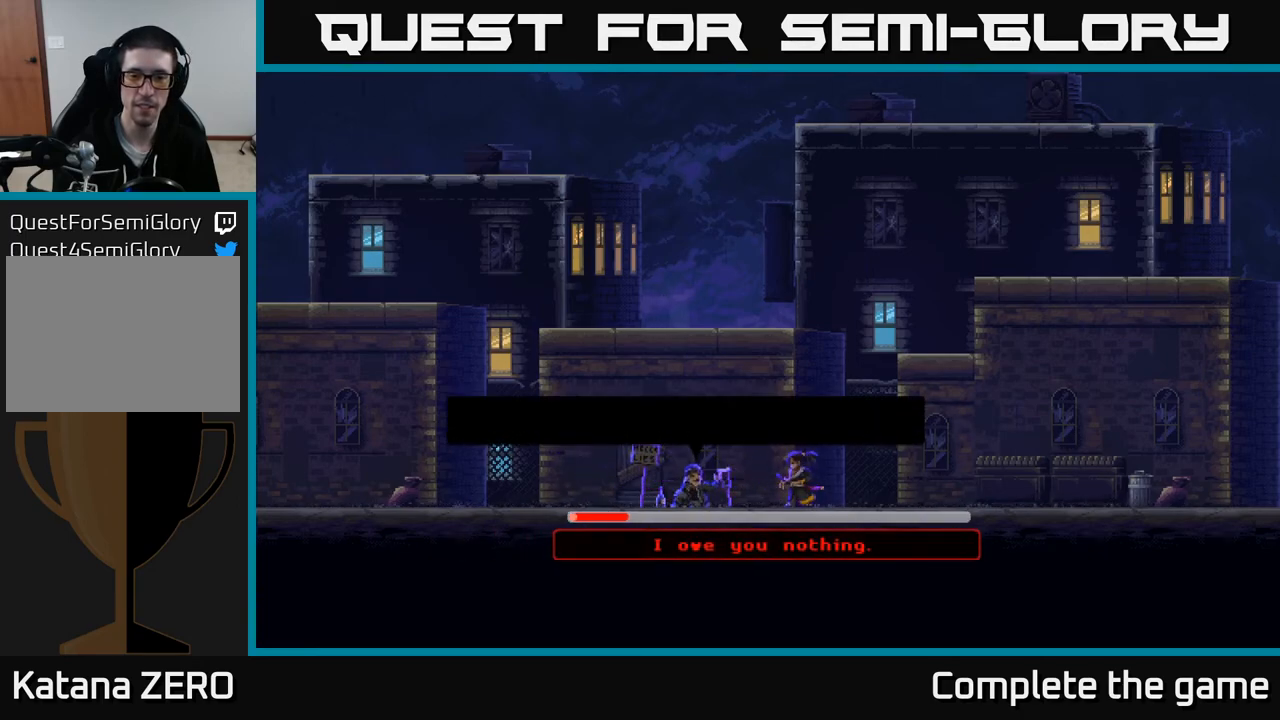
{"buttons": [], "left_stick": "center", "right_stick": "center", "events": [[167, "A", "down"], [383, "A", "up"]]}